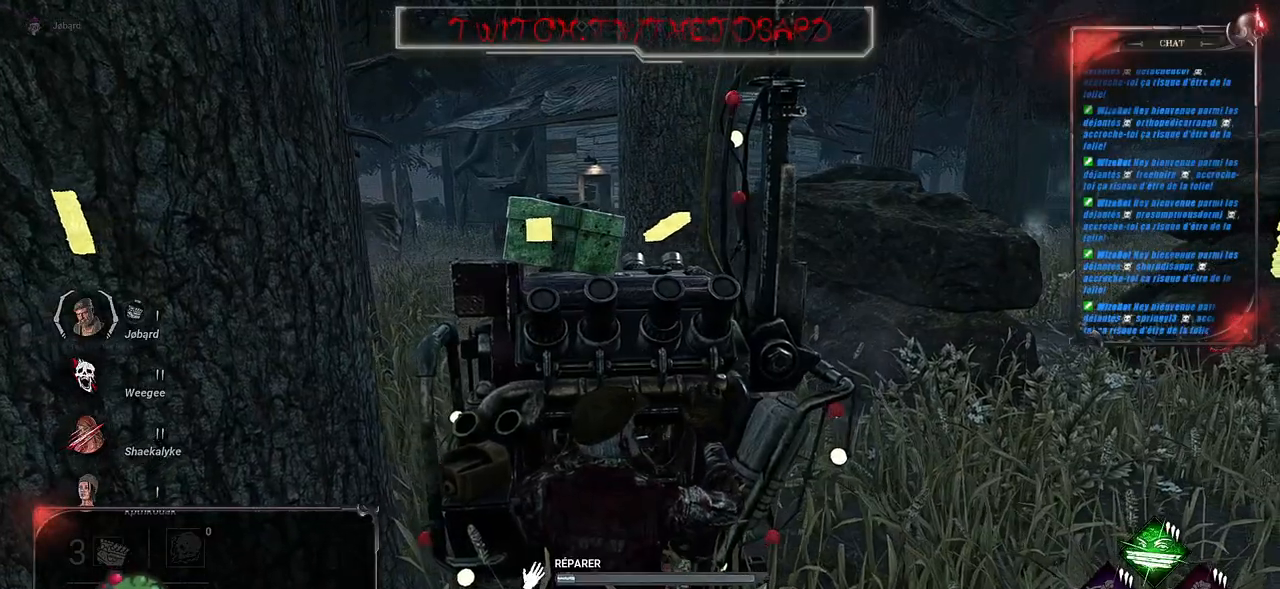
Gameplay with keyboard and mouse; each line is a JSON object with the keys and mouse buttons held at the frame after it. "events" lists presses ("down") and releases ("up") of "a", "ctrl", "d", "e", "f", "q", "r", "s", "shift", "space", "tab", "z", "mouse_left", "mouse_wheel", "mouse_right", "mouse_mb4" and "mouse_mb5" between this image and that frame as [ms after this image, input, new state], when the widget could be followed in between. "mouse_left", "mouse_wheel", "mouse_right", "mouse_mb4", "mouse_mb5" = the "left", "wheel", "right", "mb4", "mb5" buttons of the "mouse" list. No other keys are recorded. "wheel" means that the mouse wheel is clicked or scrolled. Mouse movement is not recorded.
{"keys": [], "mouse": ["left"], "events": []}
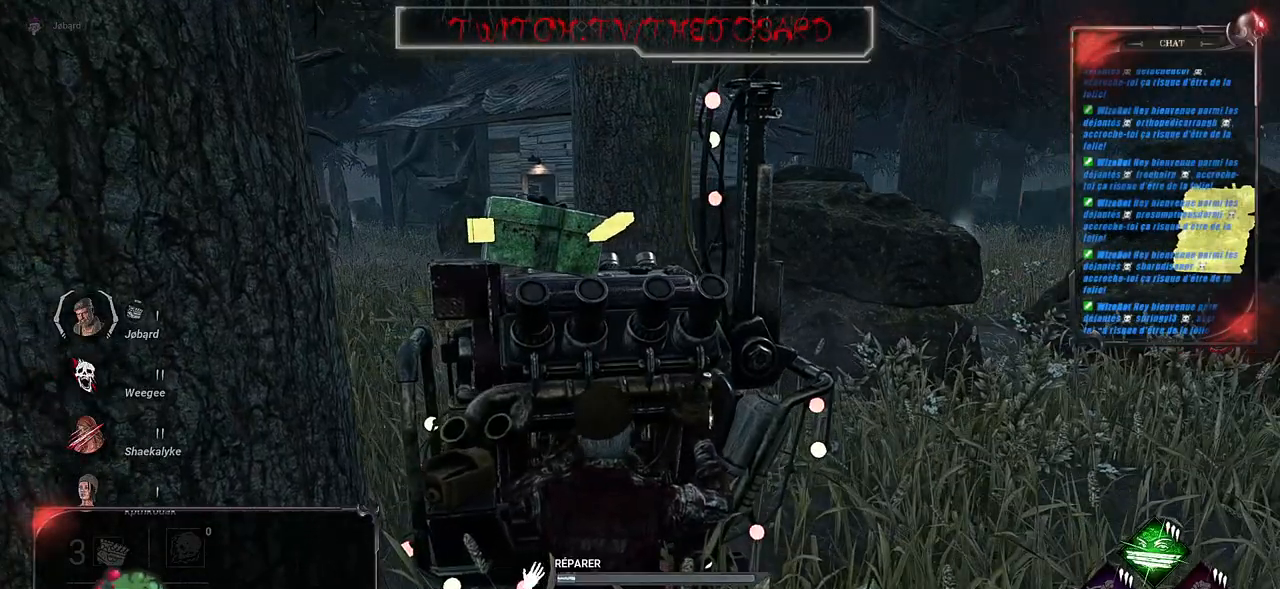
{"keys": [], "mouse": ["left"], "events": []}
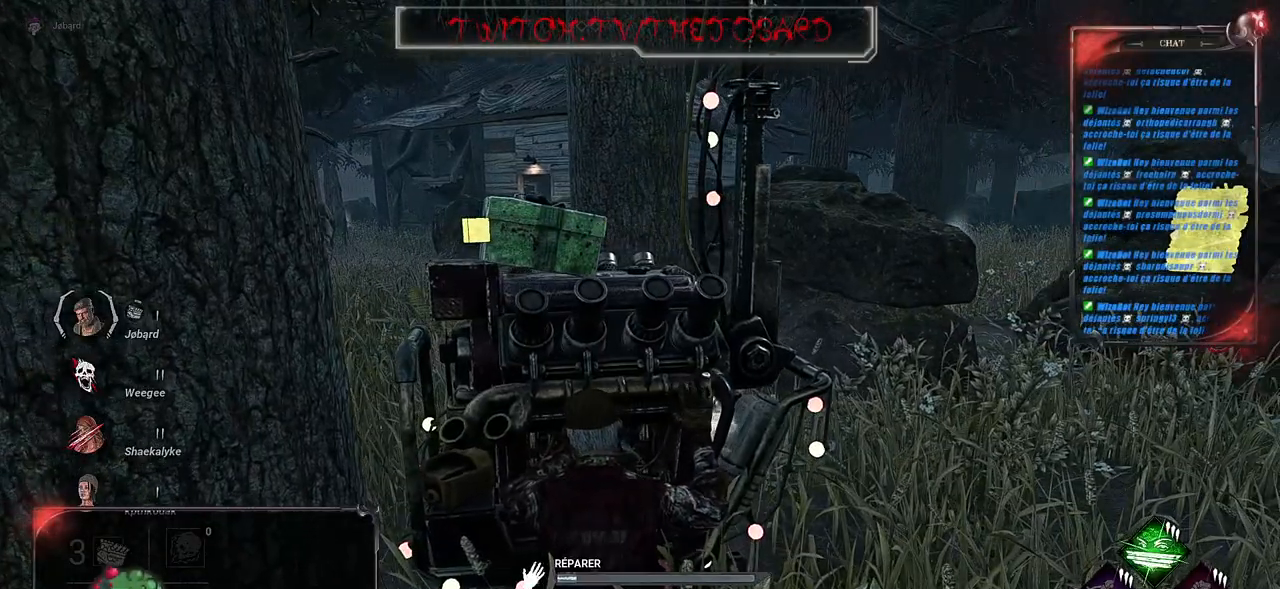
{"keys": [], "mouse": ["left"], "events": []}
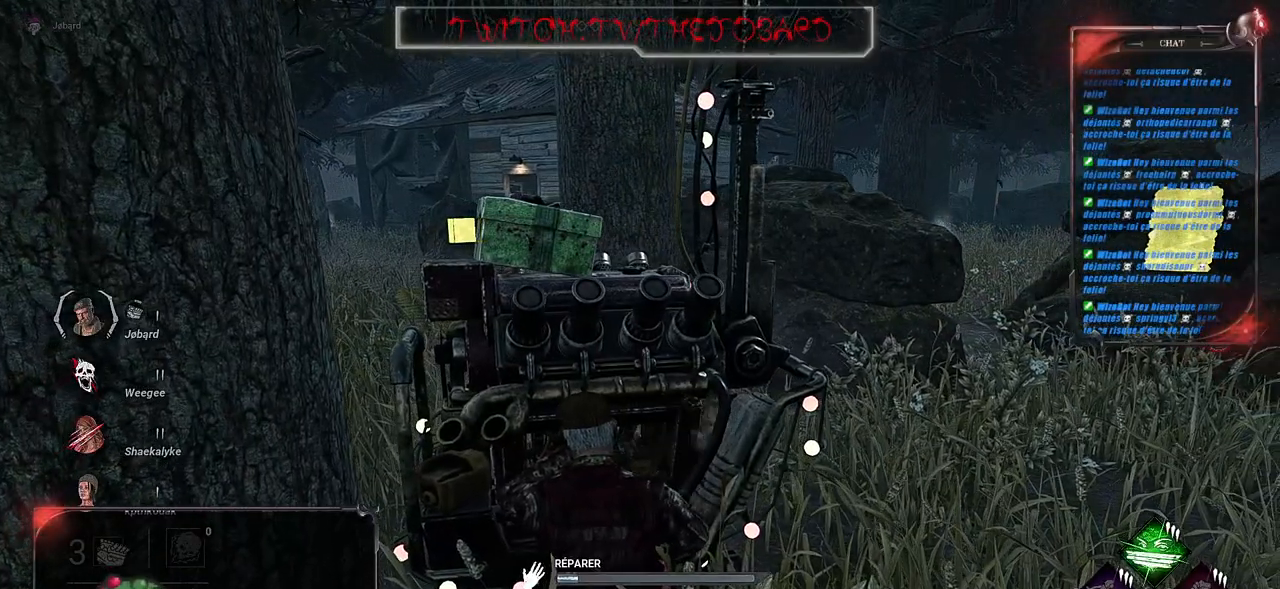
{"keys": [], "mouse": ["left"], "events": []}
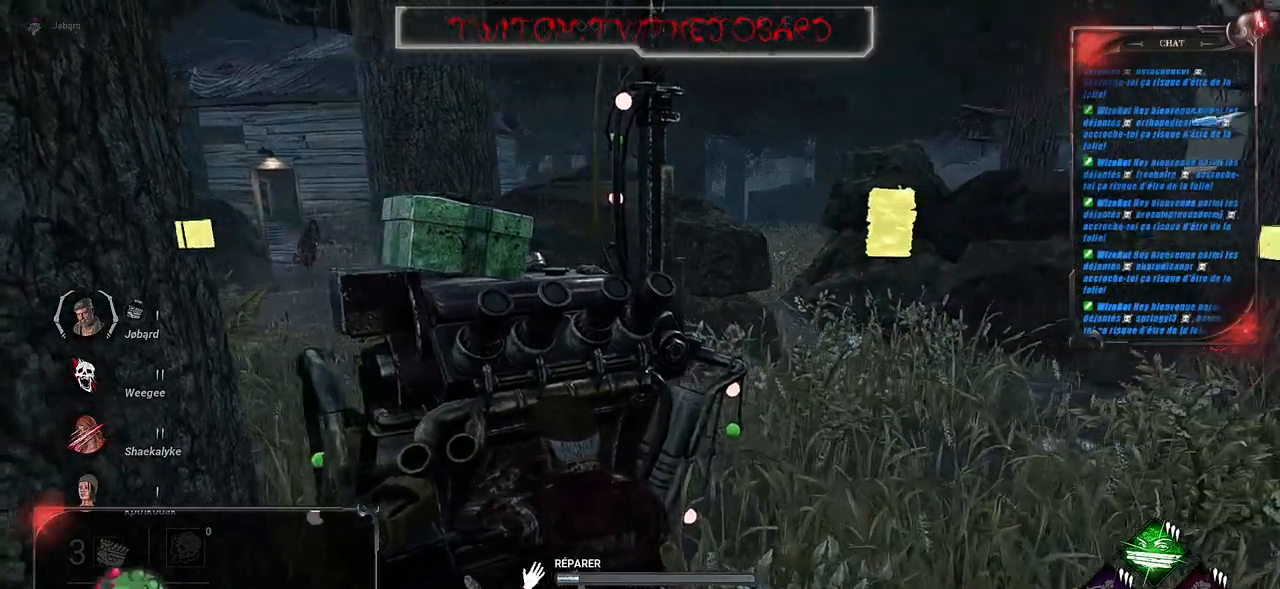
{"keys": [], "mouse": ["left"], "events": []}
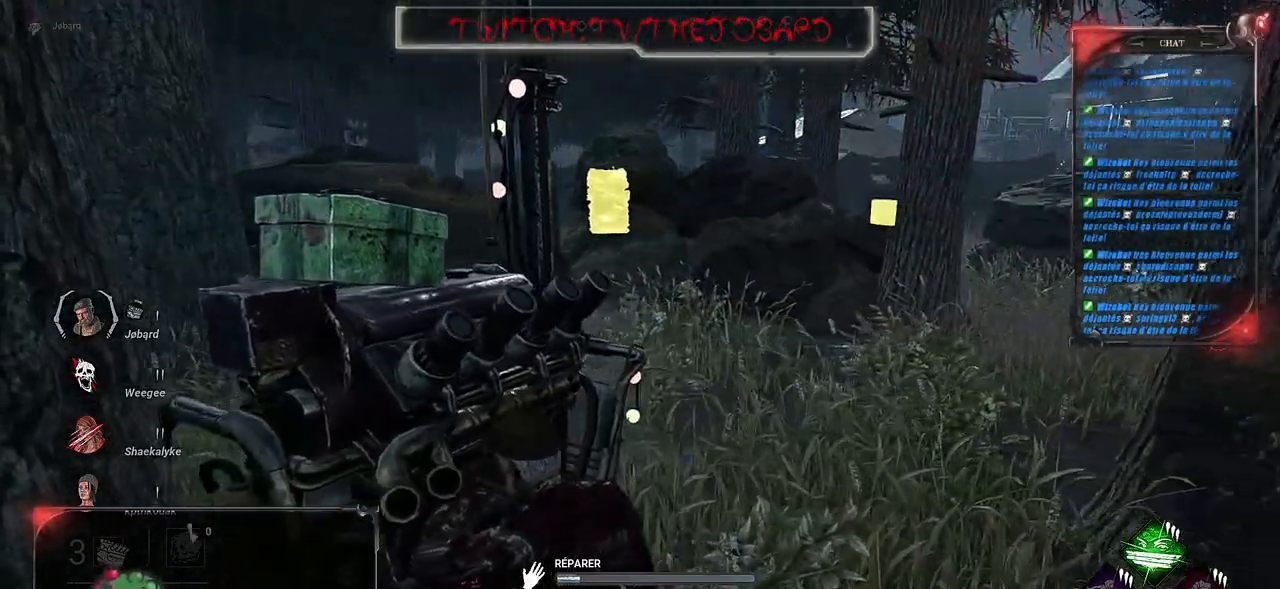
{"keys": [], "mouse": ["left"], "events": []}
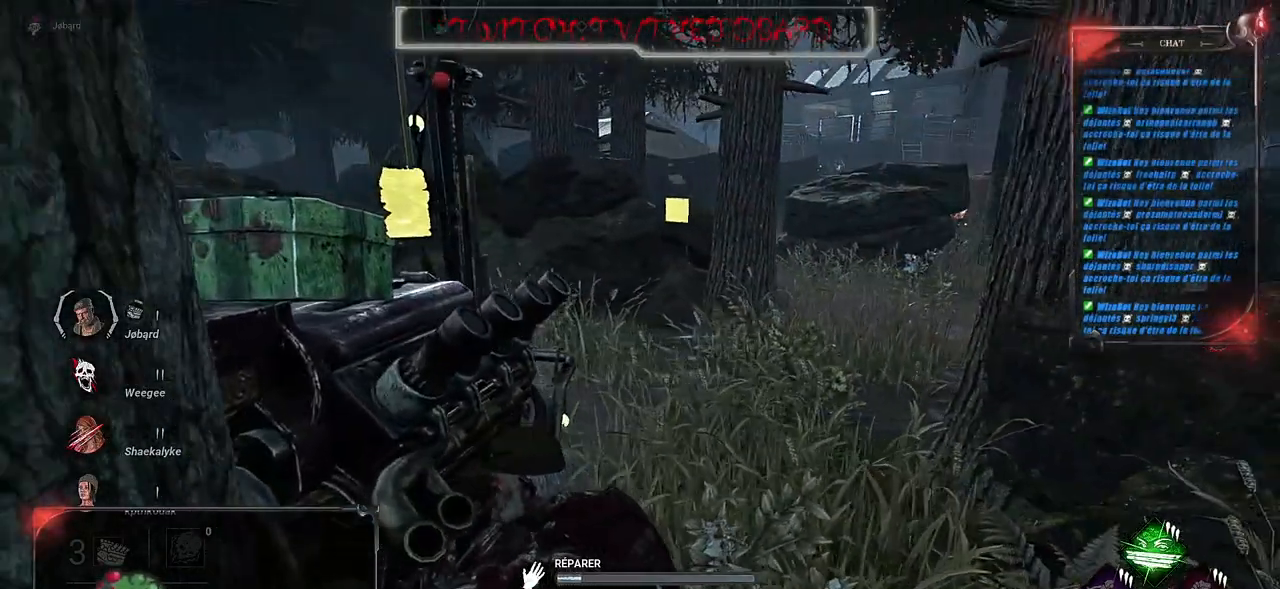
{"keys": [], "mouse": ["left"], "events": []}
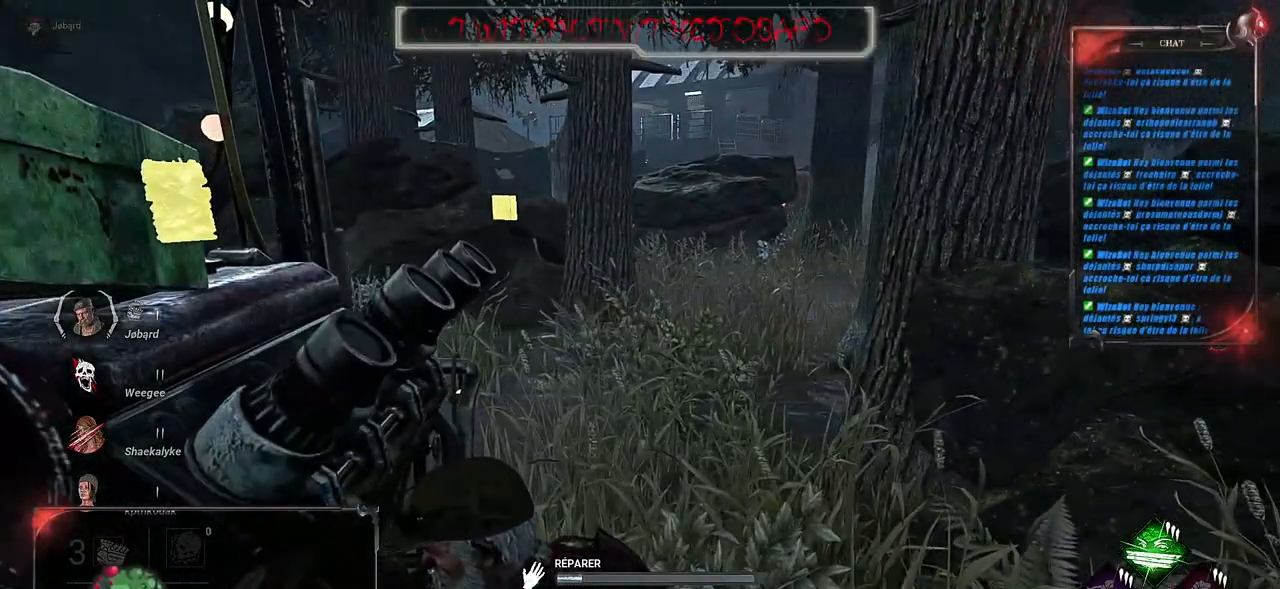
{"keys": [], "mouse": ["left"], "events": []}
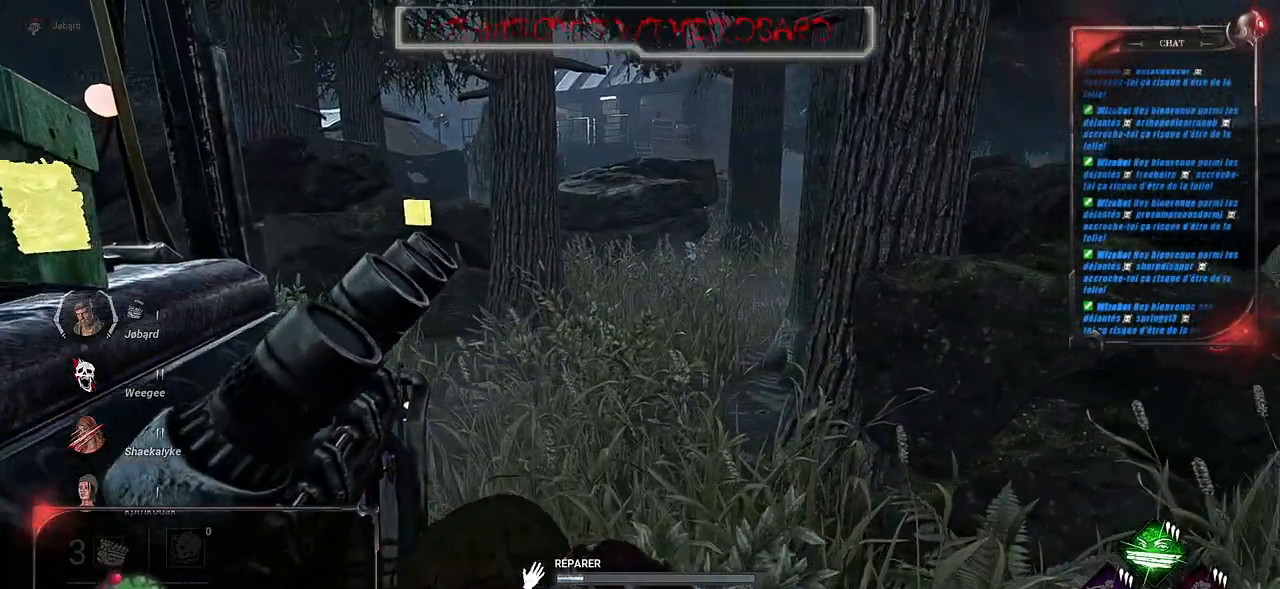
{"keys": [], "mouse": ["left"], "events": []}
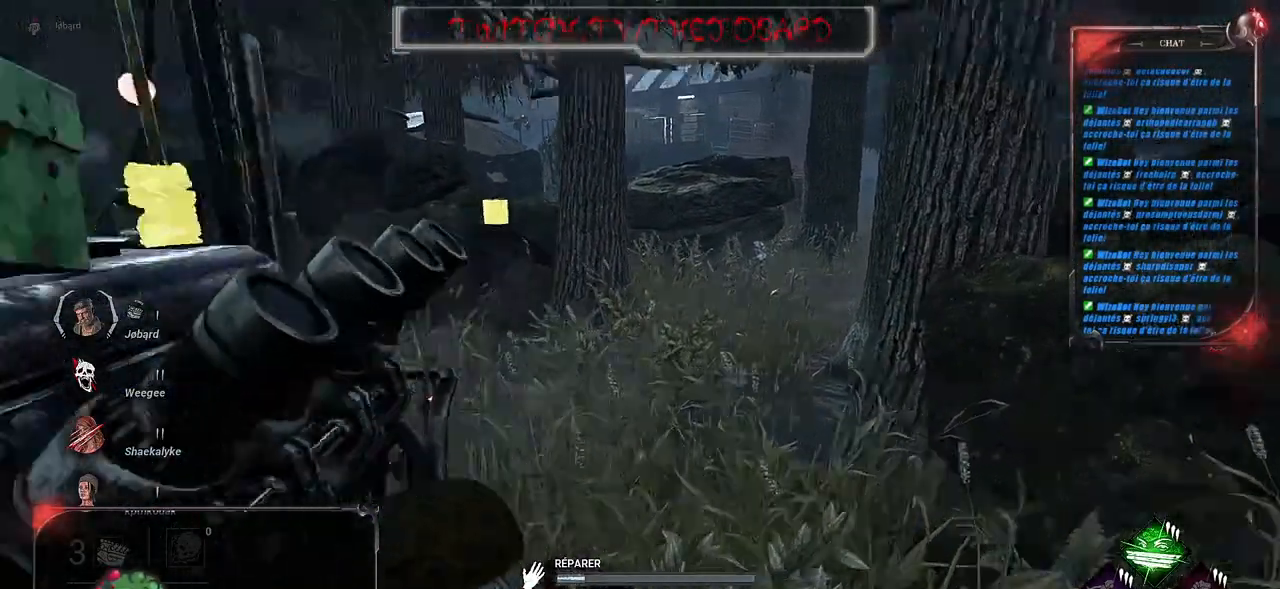
{"keys": [], "mouse": ["left"], "events": []}
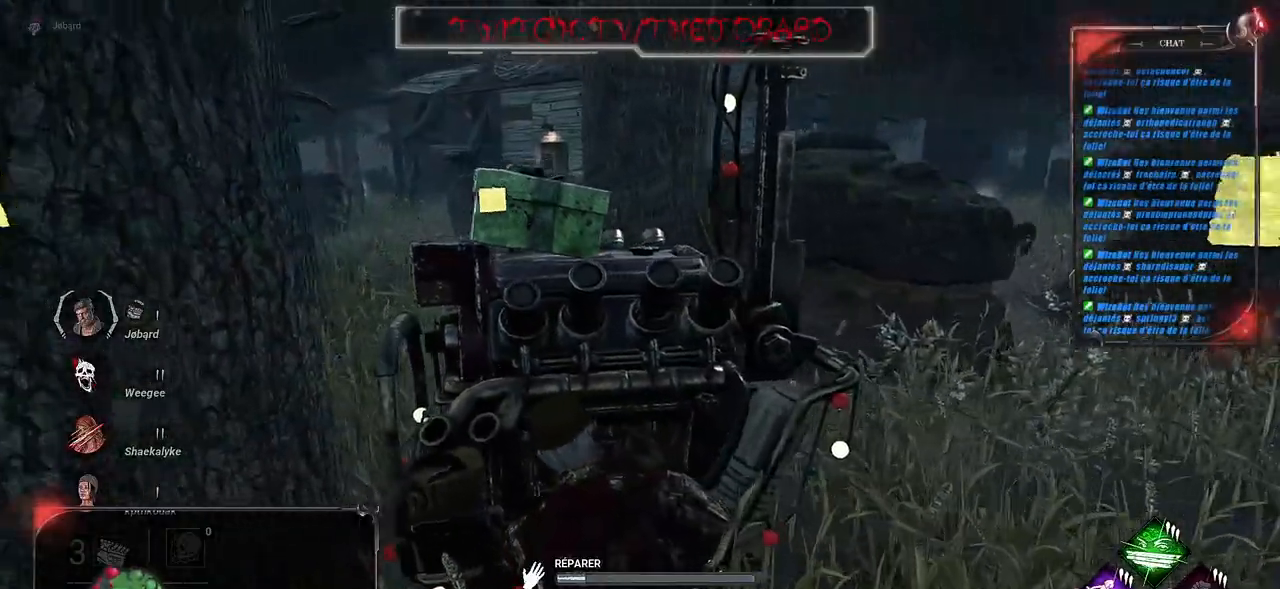
{"keys": [], "mouse": ["left"], "events": []}
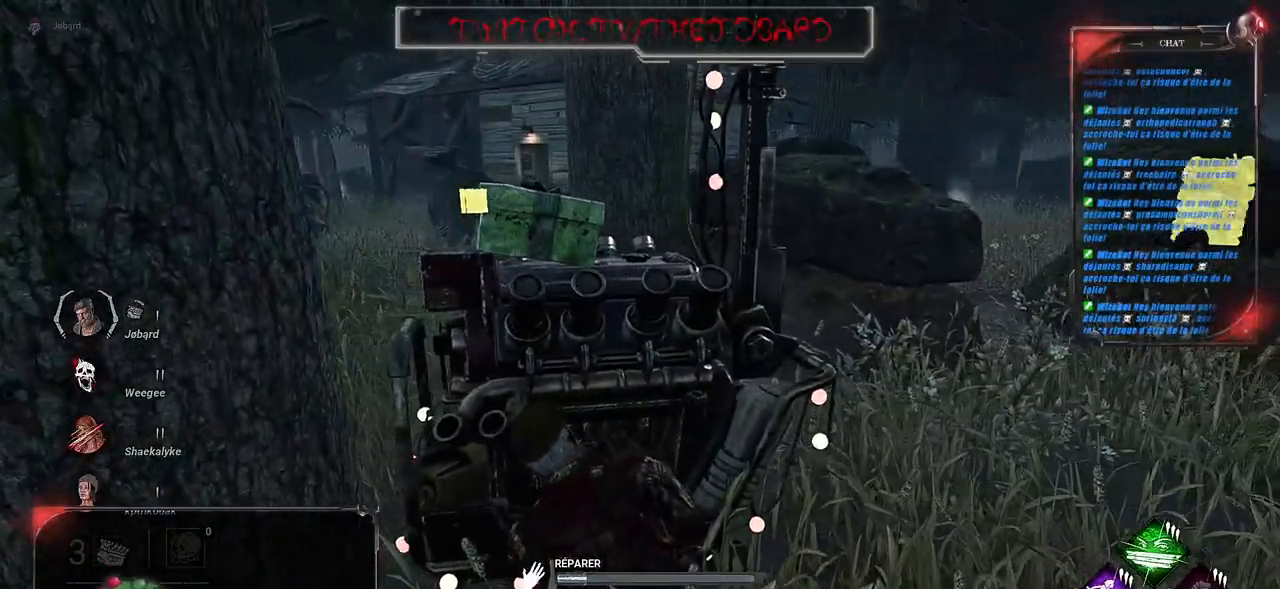
{"keys": [], "mouse": ["left"], "events": []}
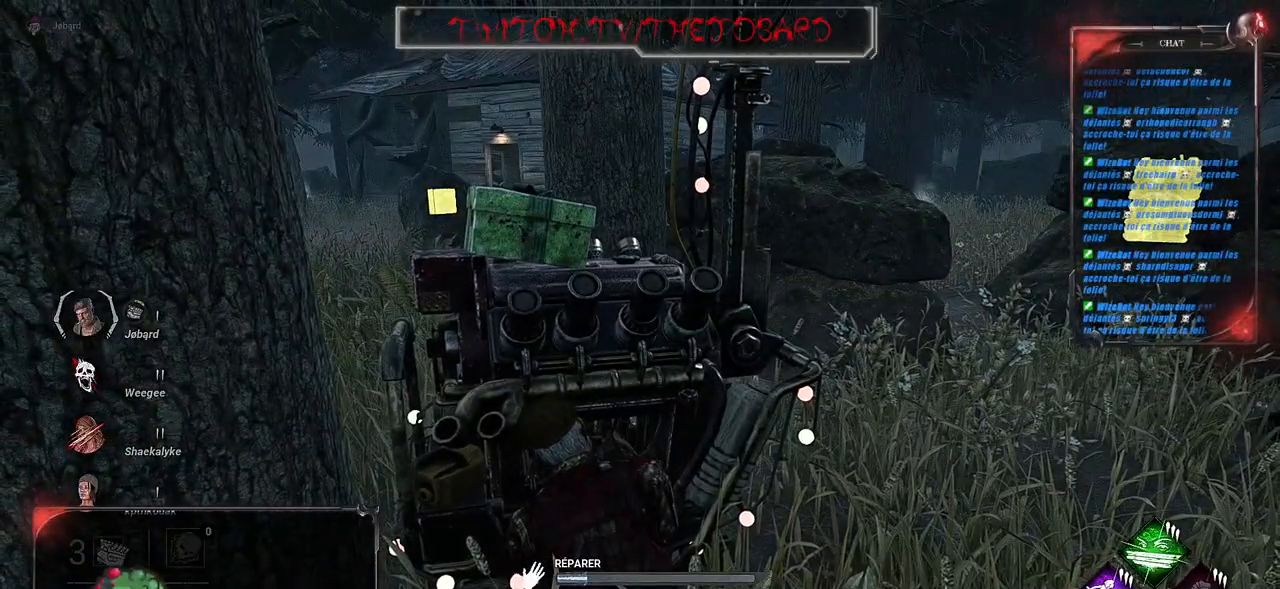
{"keys": [], "mouse": ["left"], "events": []}
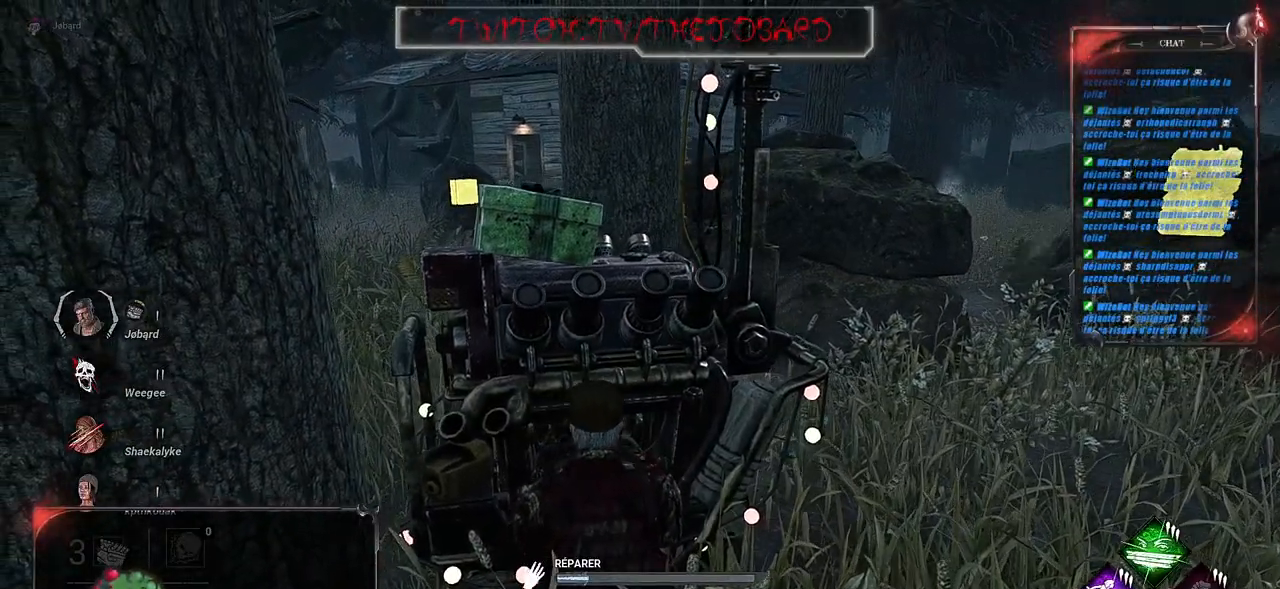
{"keys": ["q", "s"], "mouse": [], "events": [[100, "q", "down"], [184, "s", "down"], [217, "mouse_left", "up"]]}
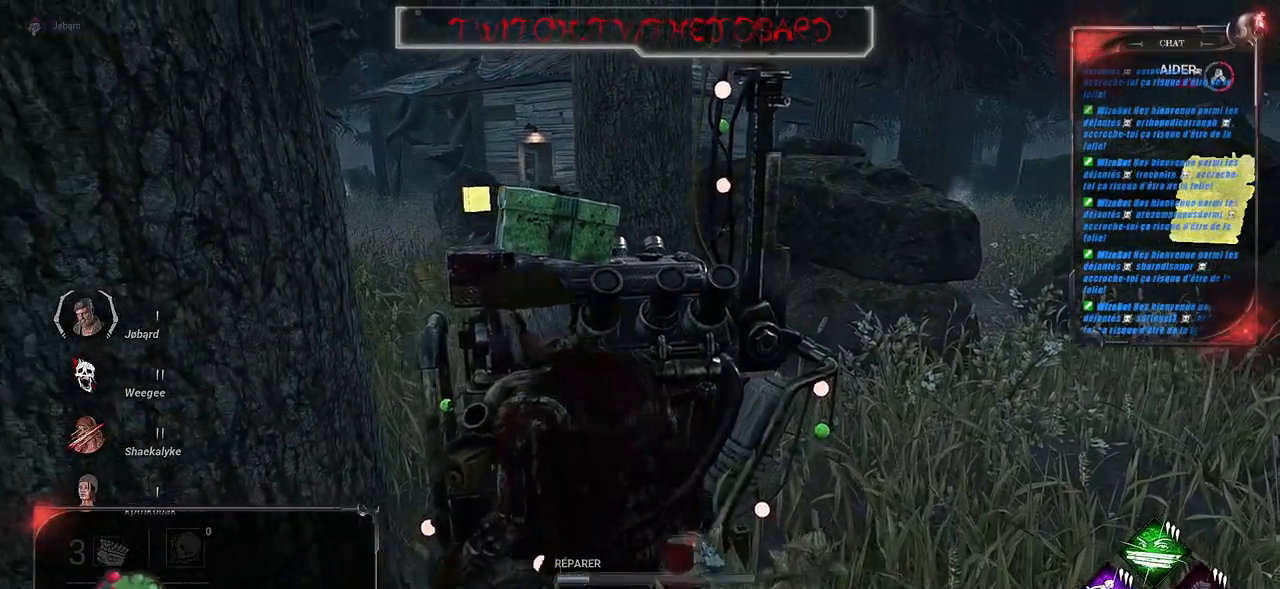
{"keys": ["q"], "mouse": [], "events": [[484, "s", "up"]]}
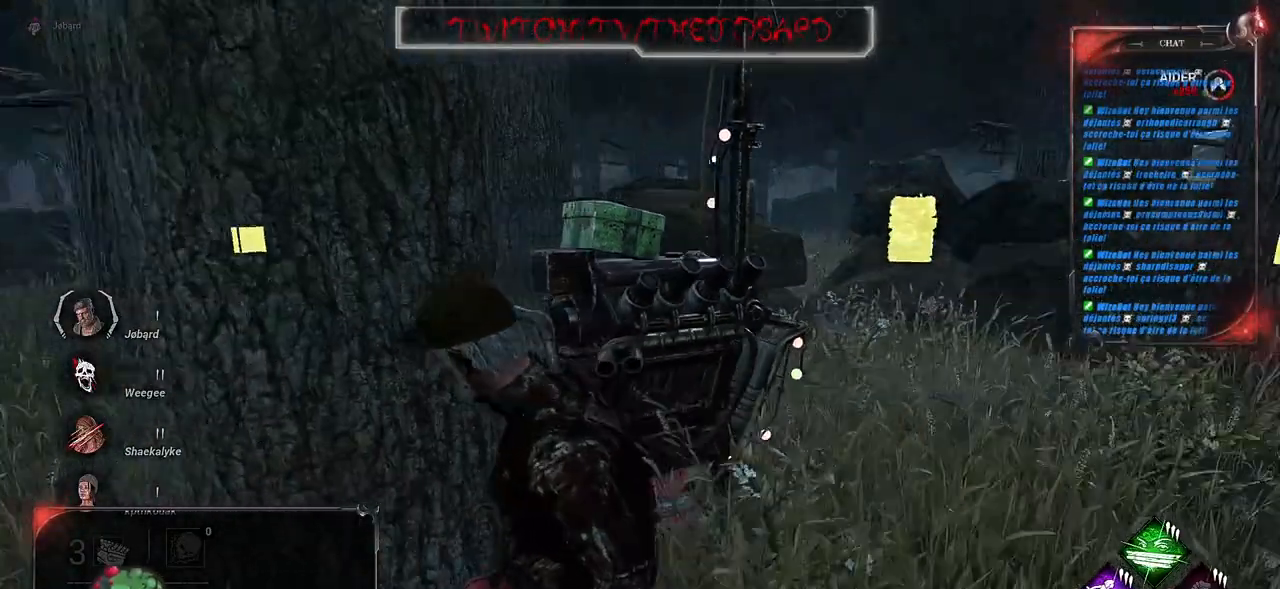
{"keys": ["q"], "mouse": [], "events": []}
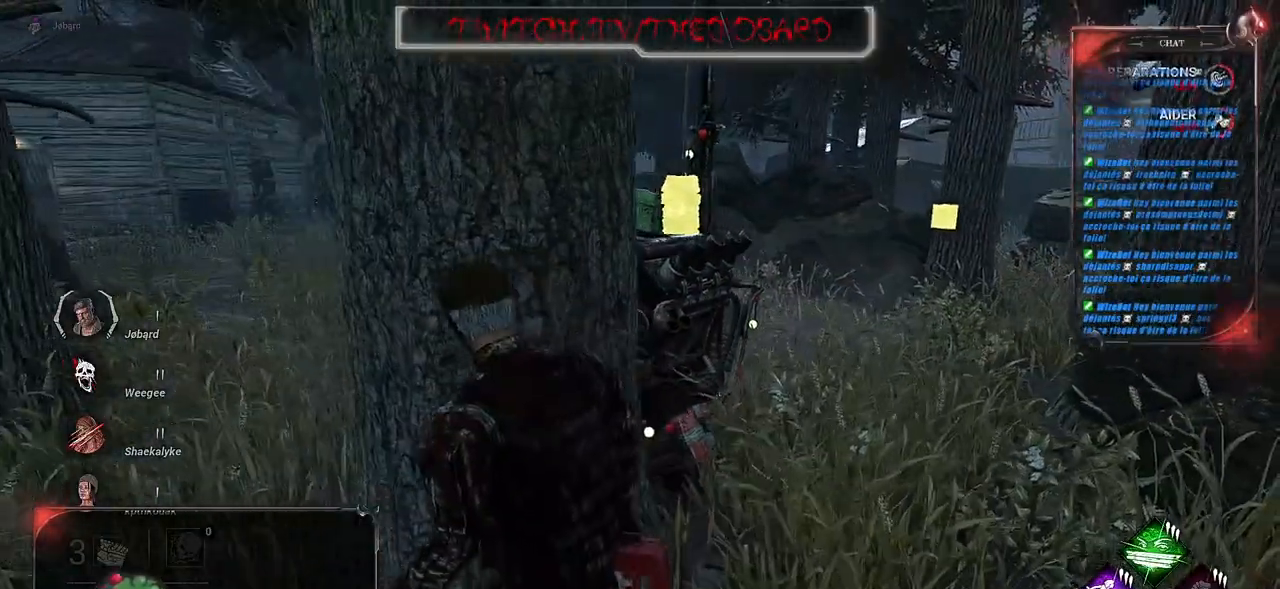
{"keys": ["q", "z"], "mouse": [], "events": [[217, "z", "down"]]}
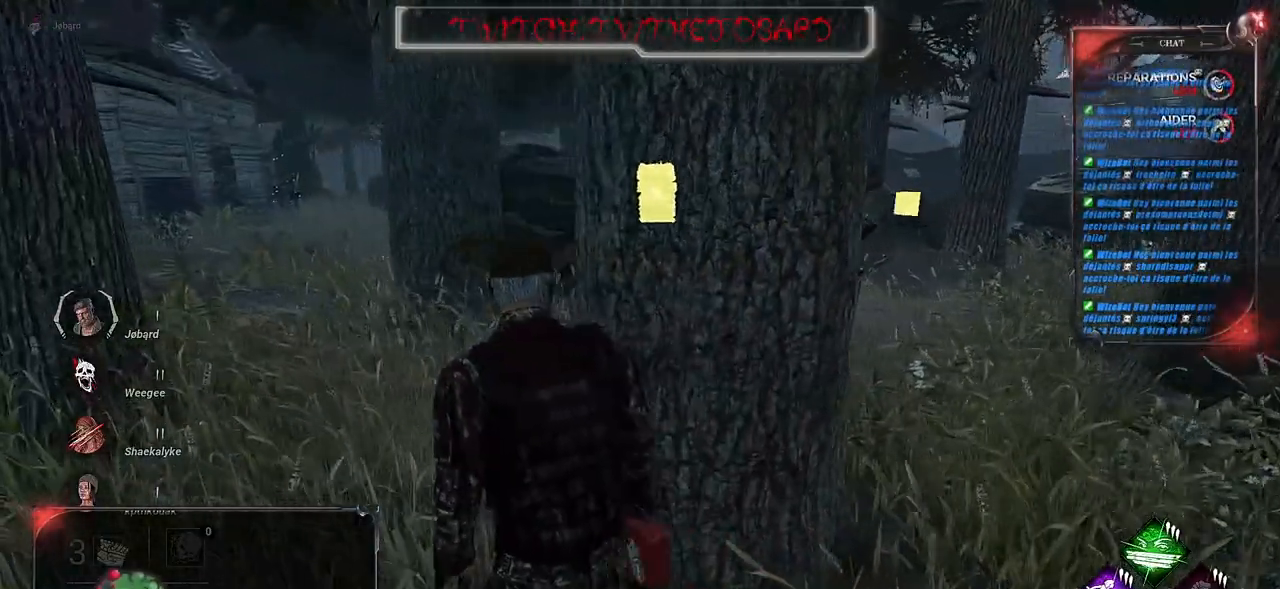
{"keys": ["q", "z"], "mouse": [], "events": []}
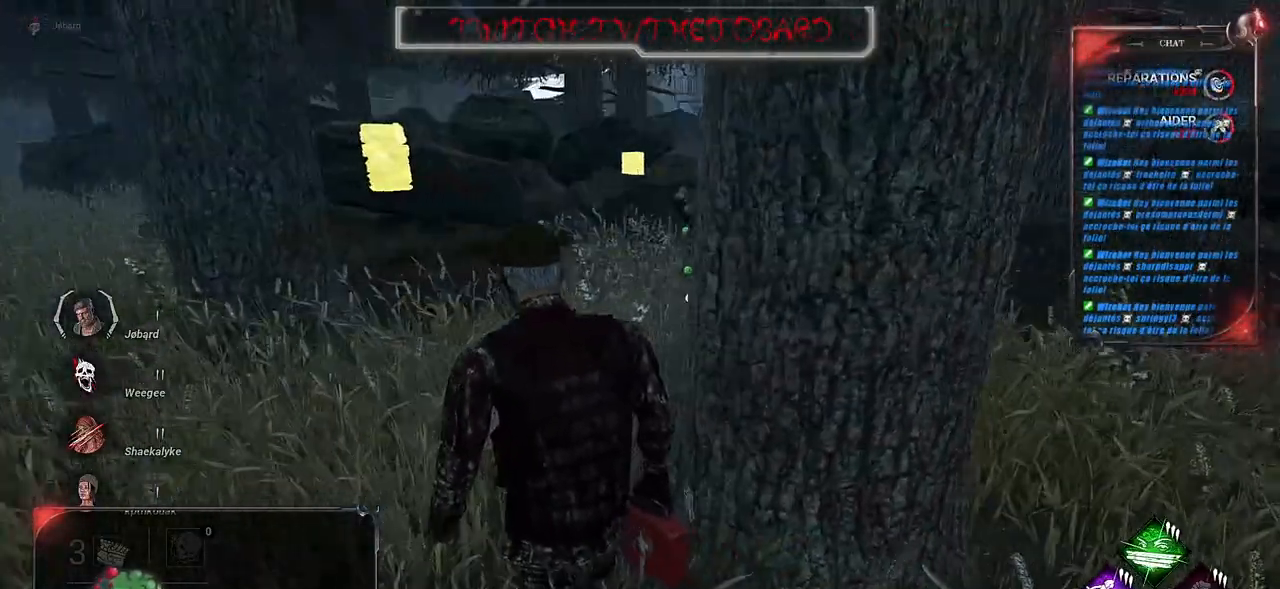
{"keys": ["z"], "mouse": [], "events": [[184, "q", "up"]]}
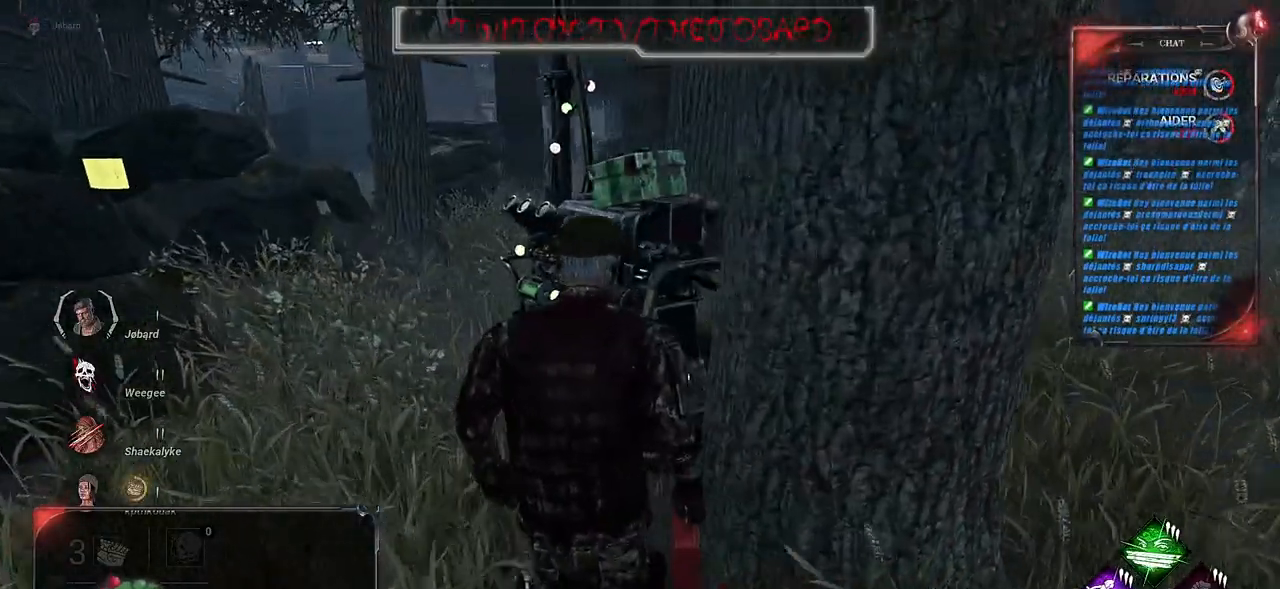
{"keys": [], "mouse": ["left"], "events": [[250, "mouse_left", "down"], [334, "z", "up"]]}
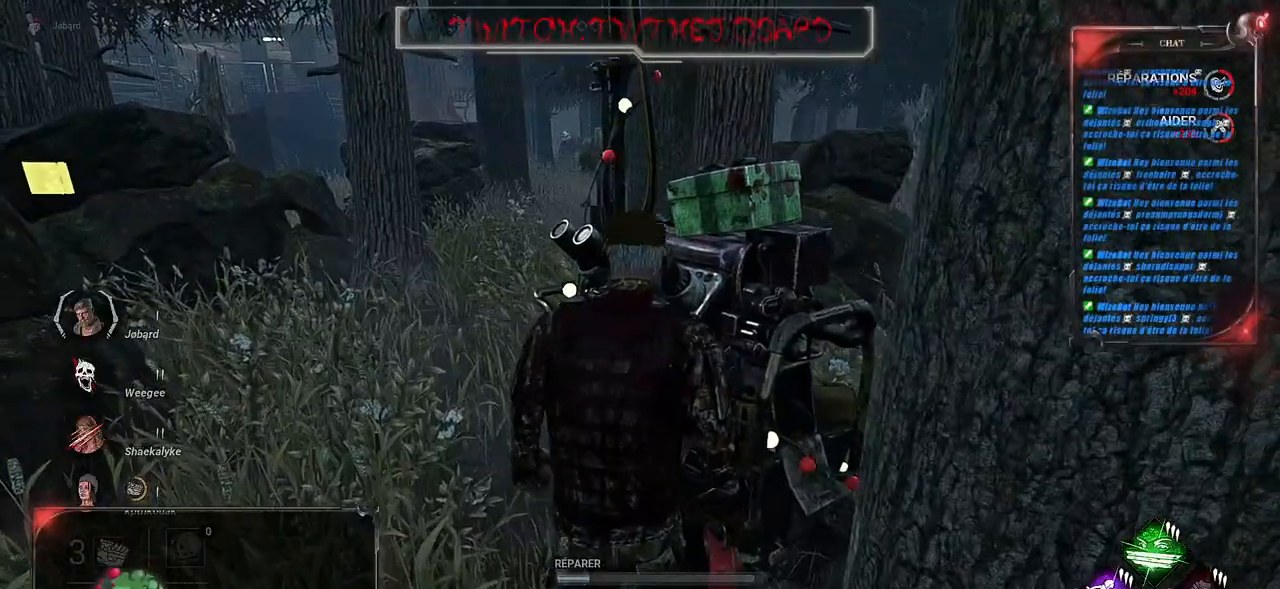
{"keys": [], "mouse": ["left"], "events": [[317, "mouse_left", "up"], [434, "mouse_left", "down"]]}
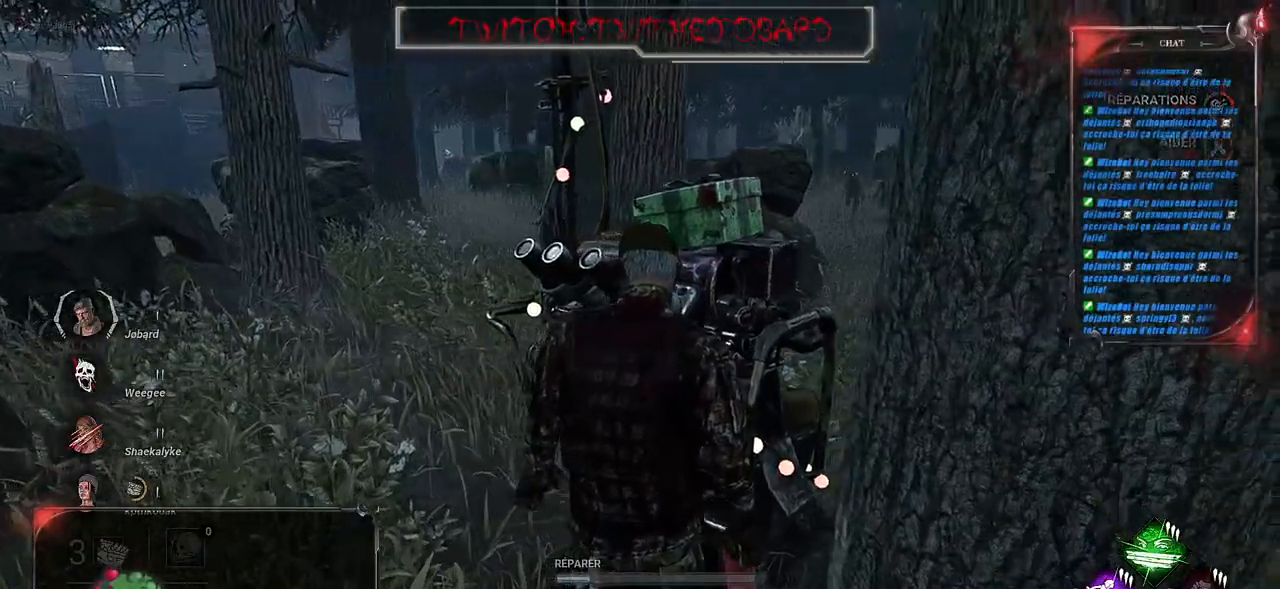
{"keys": [], "mouse": ["left"], "events": []}
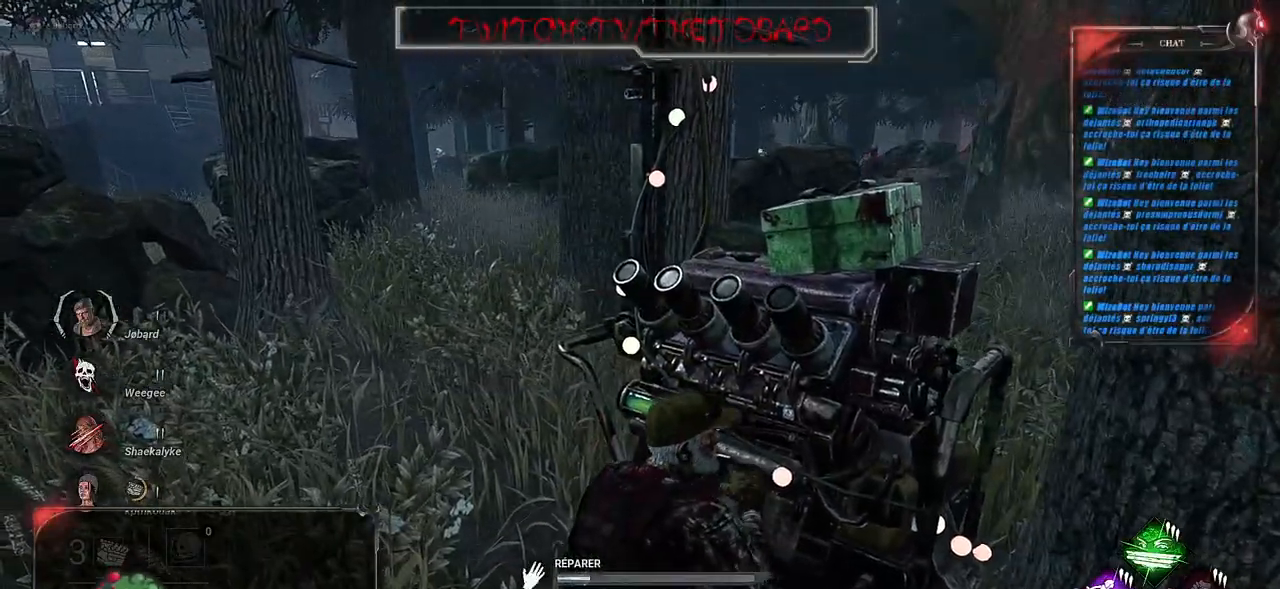
{"keys": [], "mouse": ["left"], "events": []}
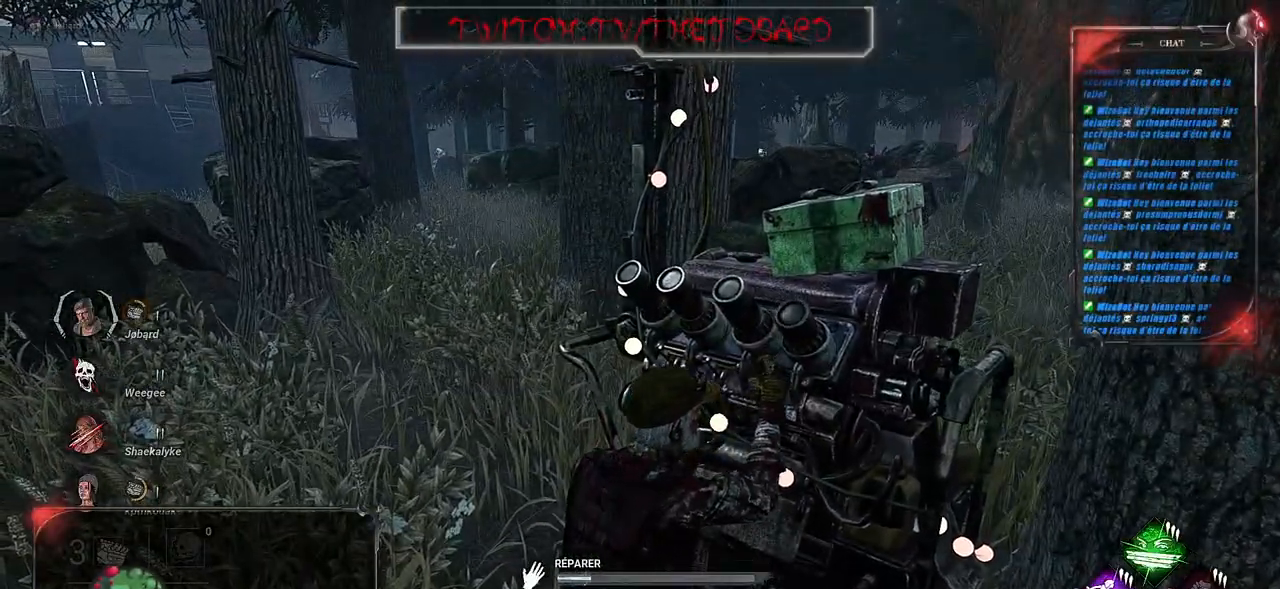
{"keys": ["q", "shift"], "mouse": [], "events": [[300, "shift", "down"], [317, "q", "down"], [334, "mouse_left", "up"]]}
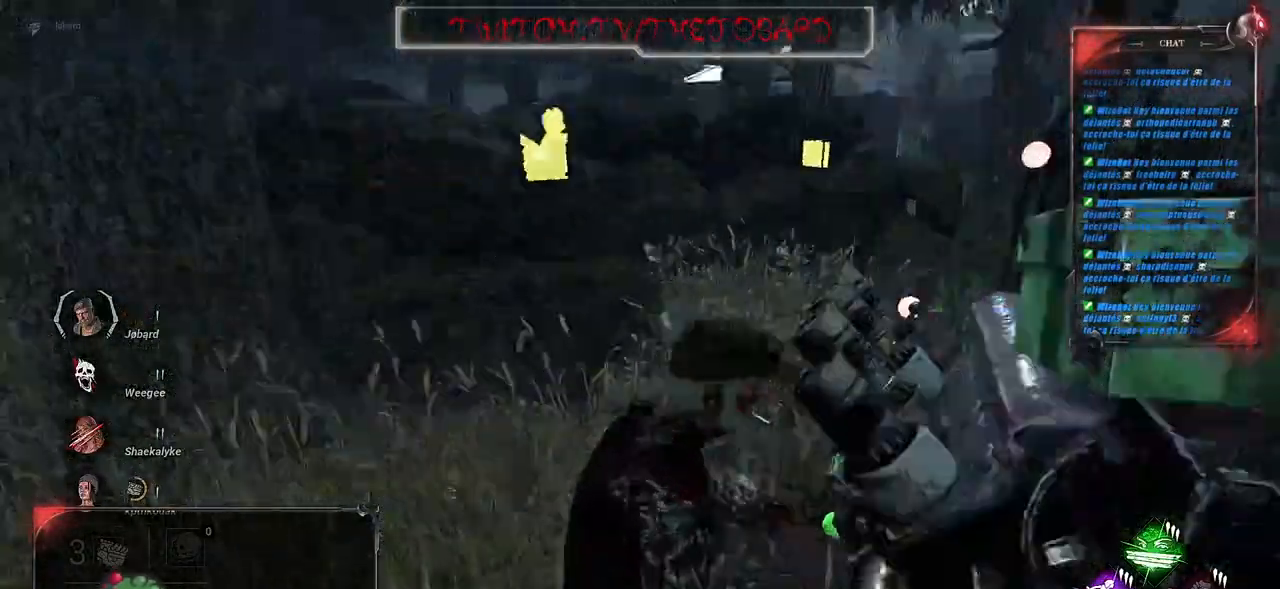
{"keys": ["q", "shift", "z"], "mouse": [], "events": [[84, "z", "down"], [200, "q", "up"], [467, "q", "down"]]}
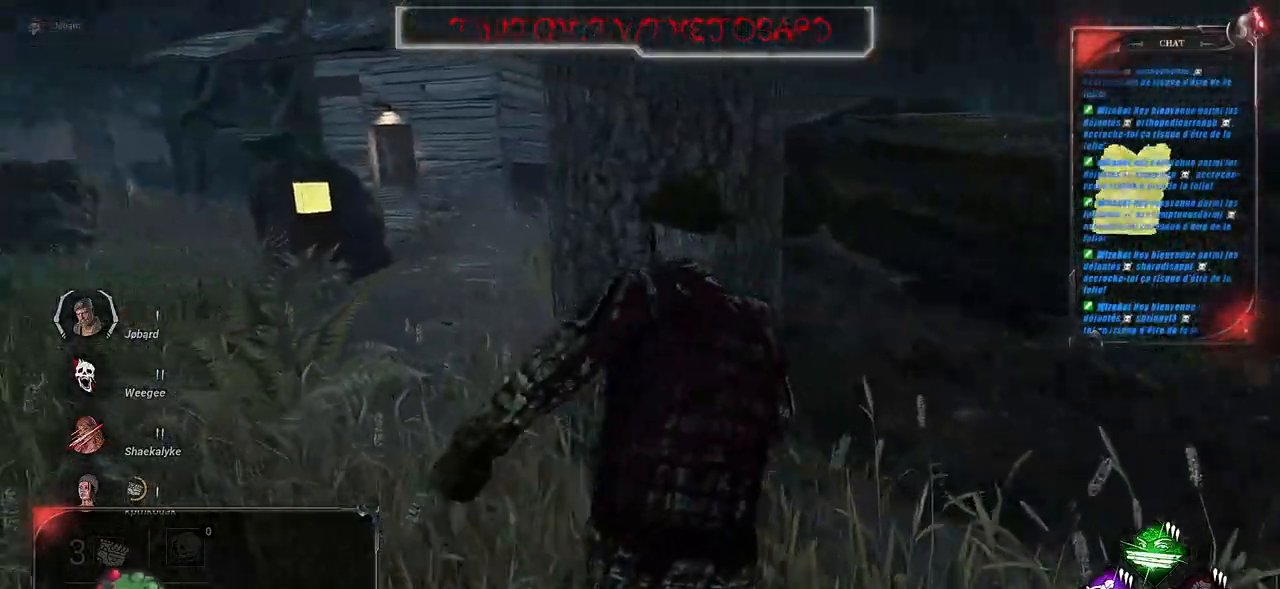
{"keys": ["shift", "z"], "mouse": [], "events": [[184, "q", "up"]]}
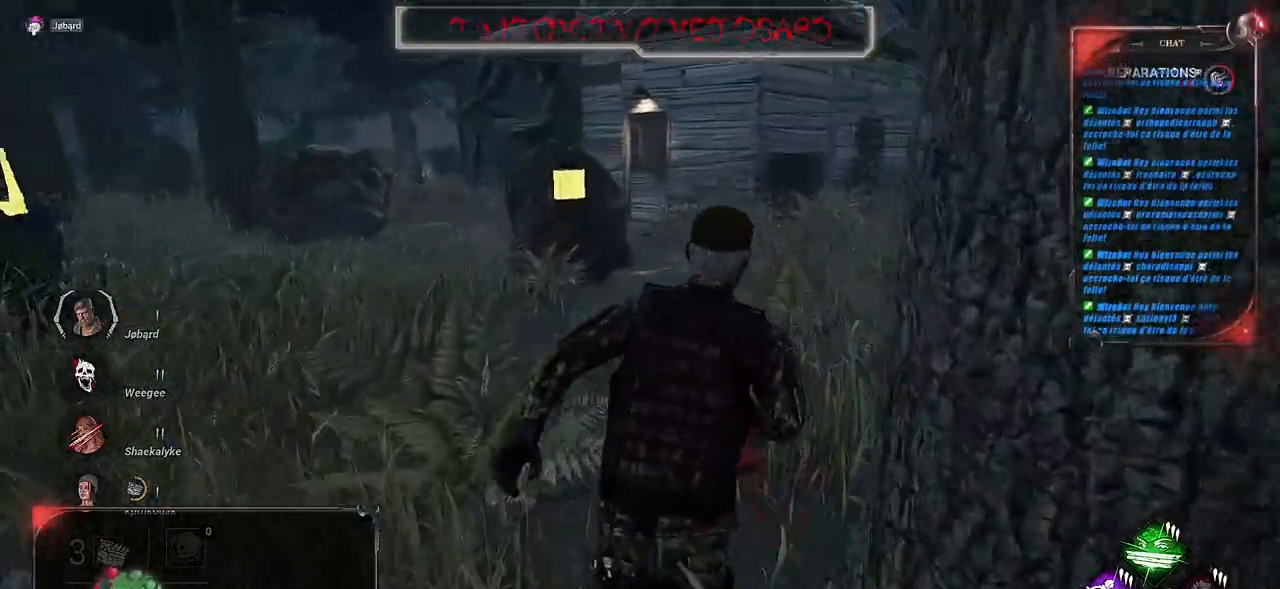
{"keys": ["shift", "z"], "mouse": [], "events": []}